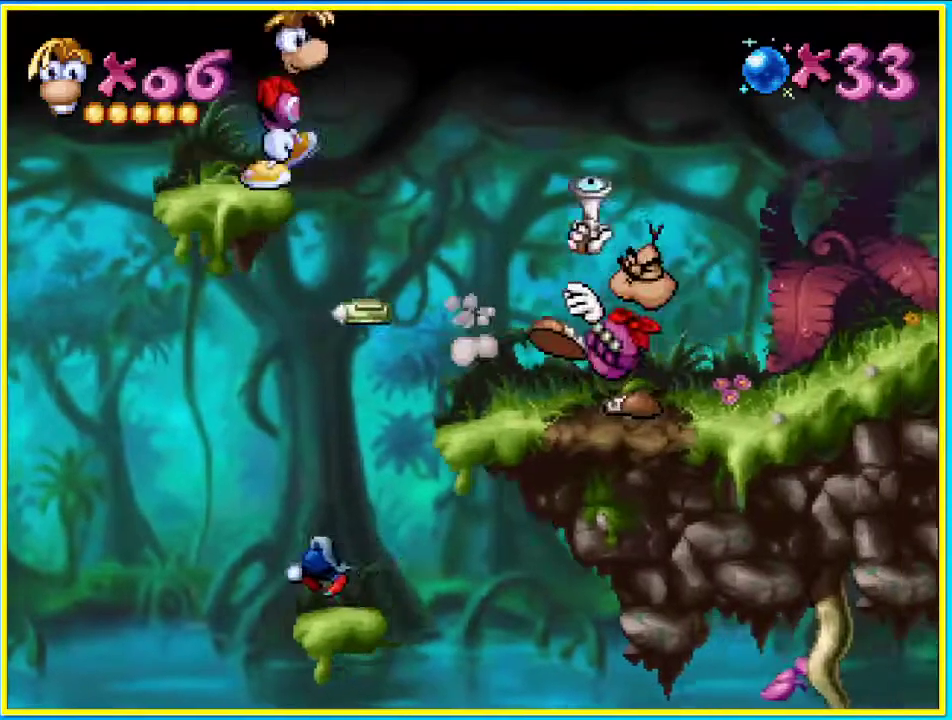
Gameplay with a controller (PlayStation layout); each line is a JSON object with the inputs held at the frame after it. "events" lists button and stick changes between this image and that frame as [ms after this image, input, new state], when the widget could be followed in between. Not read: L3 R3.
{"buttons": ["CROSS", "DPAD_RIGHT"], "left_stick": "center", "right_stick": "center", "events": [[101, "CROSS", "down"], [369, "DPAD_DOWN", "down"], [503, "DPAD_DOWN", "up"]]}
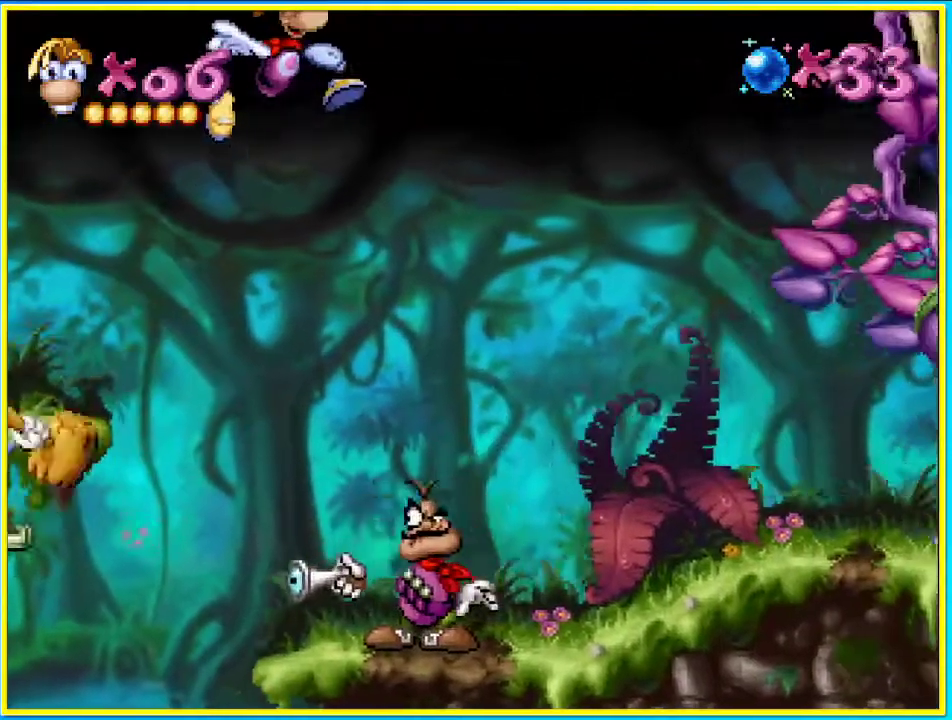
{"buttons": ["CROSS", "DPAD_RIGHT"], "left_stick": "center", "right_stick": "center", "events": []}
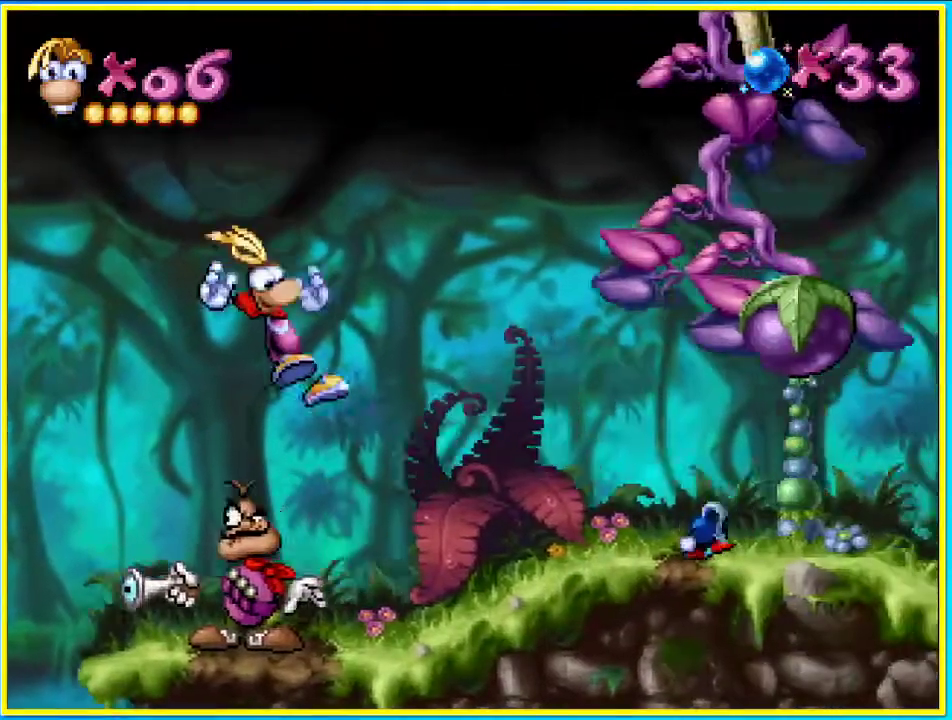
{"buttons": ["CROSS", "DPAD_RIGHT"], "left_stick": "center", "right_stick": "center", "events": []}
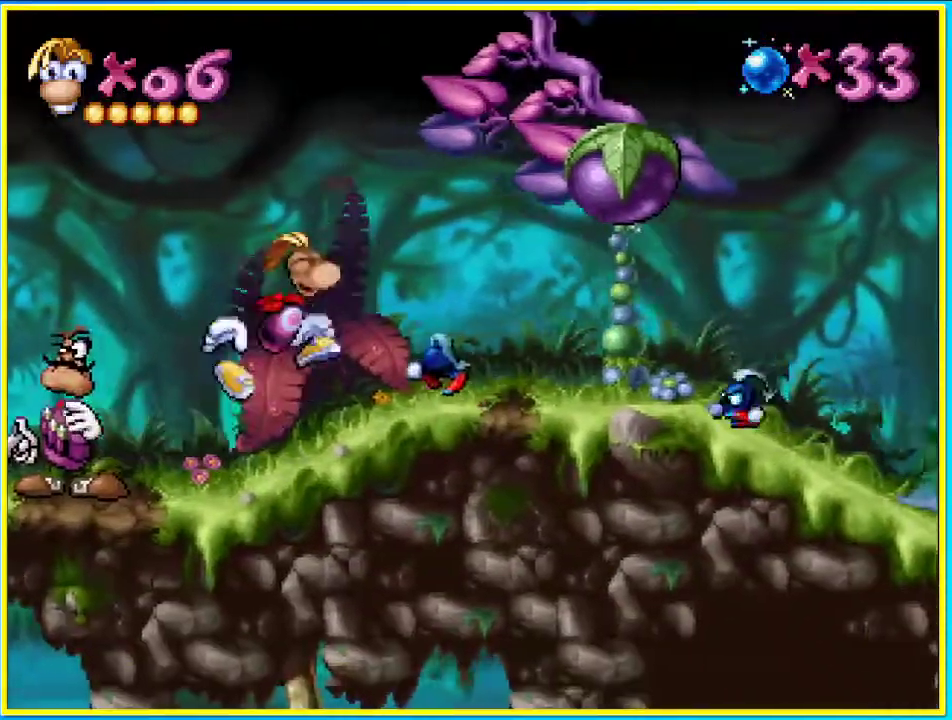
{"buttons": ["DPAD_RIGHT"], "left_stick": "center", "right_stick": "center", "events": [[67, "CROSS", "up"], [201, "SQUARE", "down"], [268, "SQUARE", "up"]]}
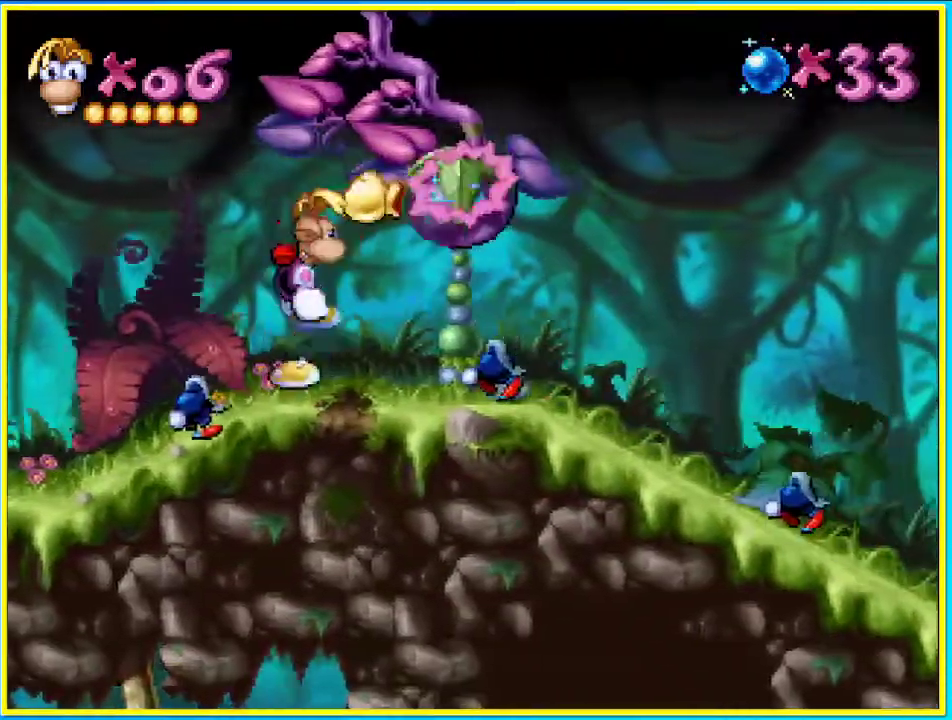
{"buttons": ["DPAD_RIGHT"], "left_stick": "center", "right_stick": "center", "events": [[168, "CROSS", "down"], [168, "SQUARE", "down"], [436, "CROSS", "up"], [436, "SQUARE", "up"]]}
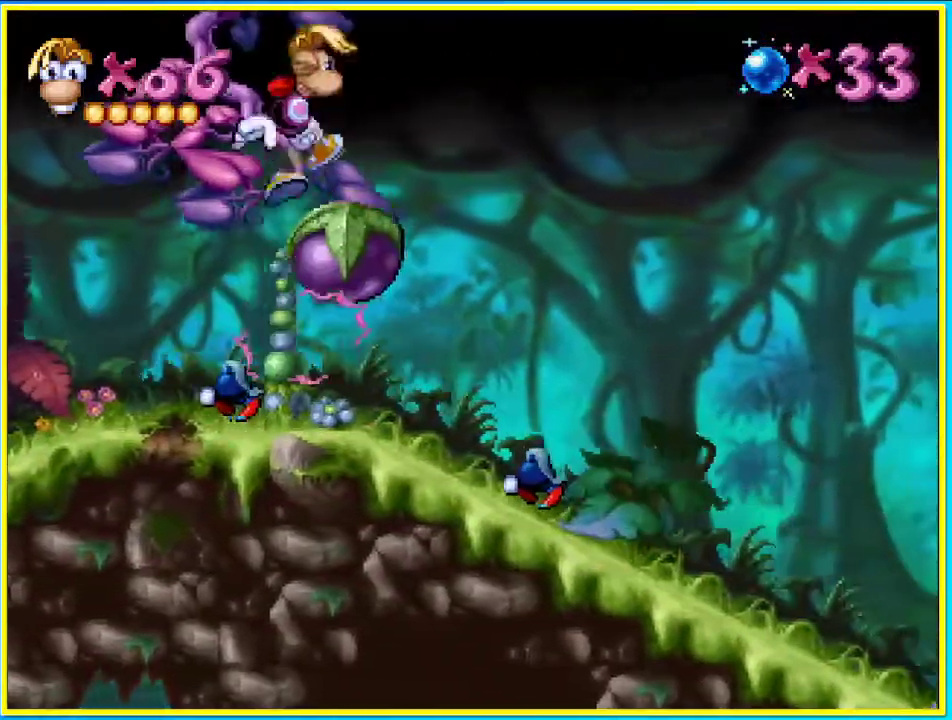
{"buttons": ["DPAD_RIGHT"], "left_stick": "center", "right_stick": "center", "events": []}
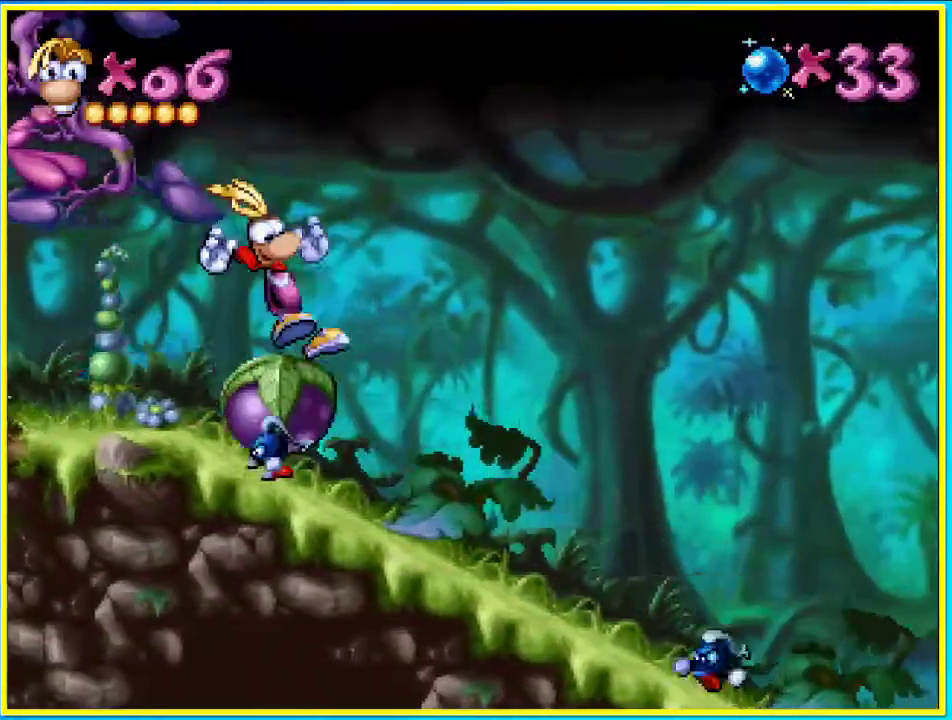
{"buttons": ["DPAD_RIGHT"], "left_stick": "center", "right_stick": "center", "events": [[335, "SQUARE", "down"], [436, "SQUARE", "up"]]}